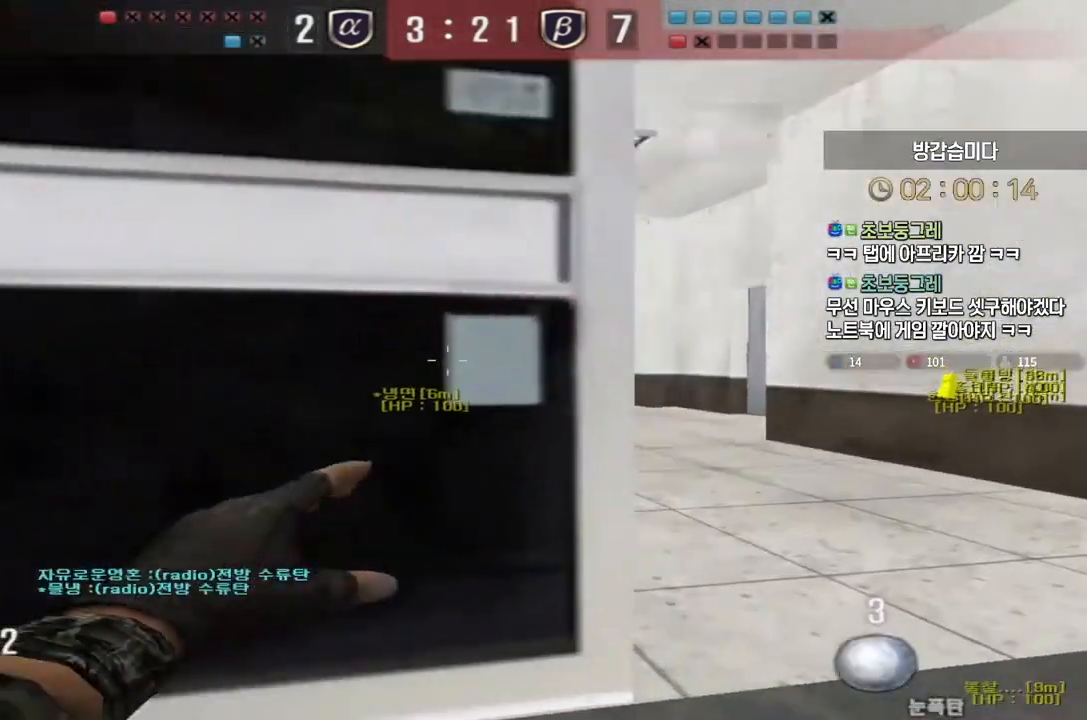
Gameplay with keyboard; each line is a JSON object with the keys held at the frame after it. "events" lists presses ("down") and releases ("up") of "a", "ctrl", "d", "e", "f", "q", "r", "s", "shift", "space", "tab" and "w" between this image and that frame as [ms after this image, input, new state], when the widget could be followed in between. No other keys are recorded. Mouse input is not recorded.
{"keys": ["a"], "events": [[17, "space", "down"], [100, "d", "up"], [133, "space", "up"], [167, "a", "down"], [183, "s", "down"], [300, "s", "up"]]}
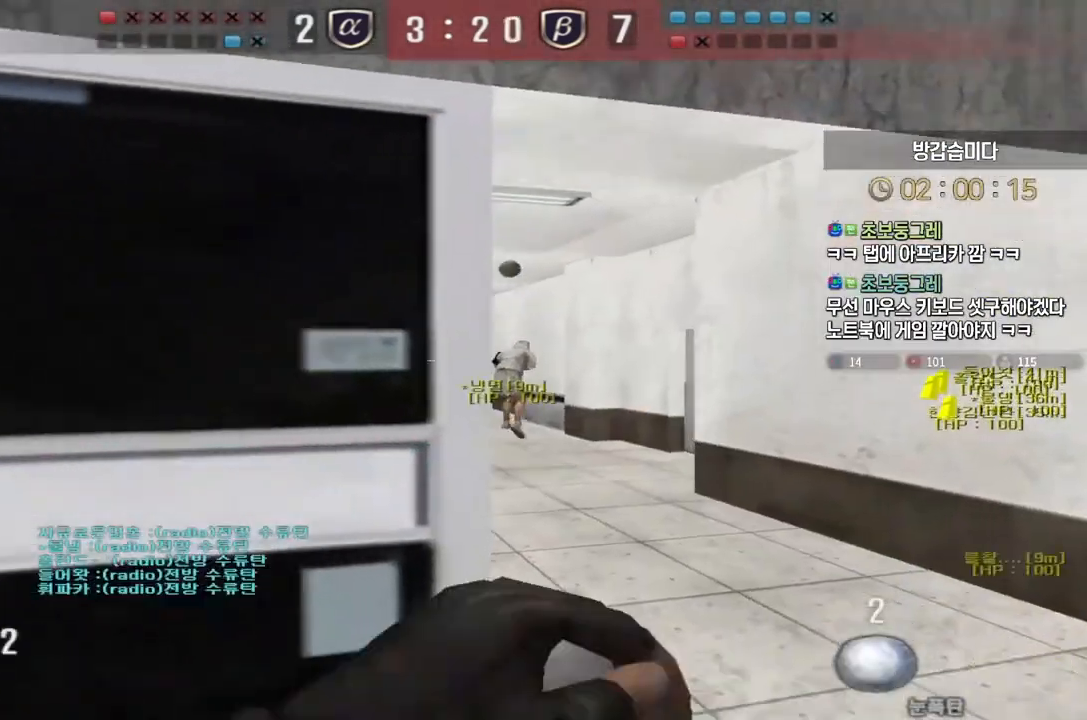
{"keys": ["d", "w"], "events": [[50, "shift", "down"], [83, "a", "up"], [400, "d", "down"], [417, "w", "down"], [450, "shift", "up"]]}
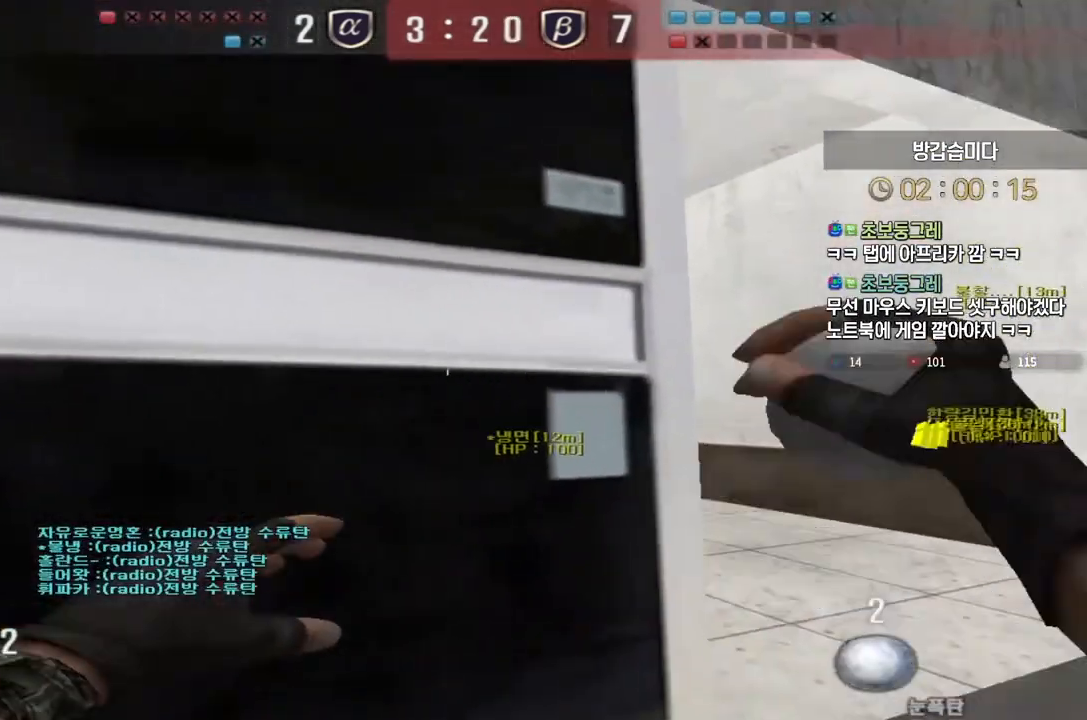
{"keys": ["a", "s"], "events": [[200, "space", "down"], [217, "w", "up"], [233, "d", "up"], [267, "space", "up"], [283, "a", "down"], [300, "s", "down"]]}
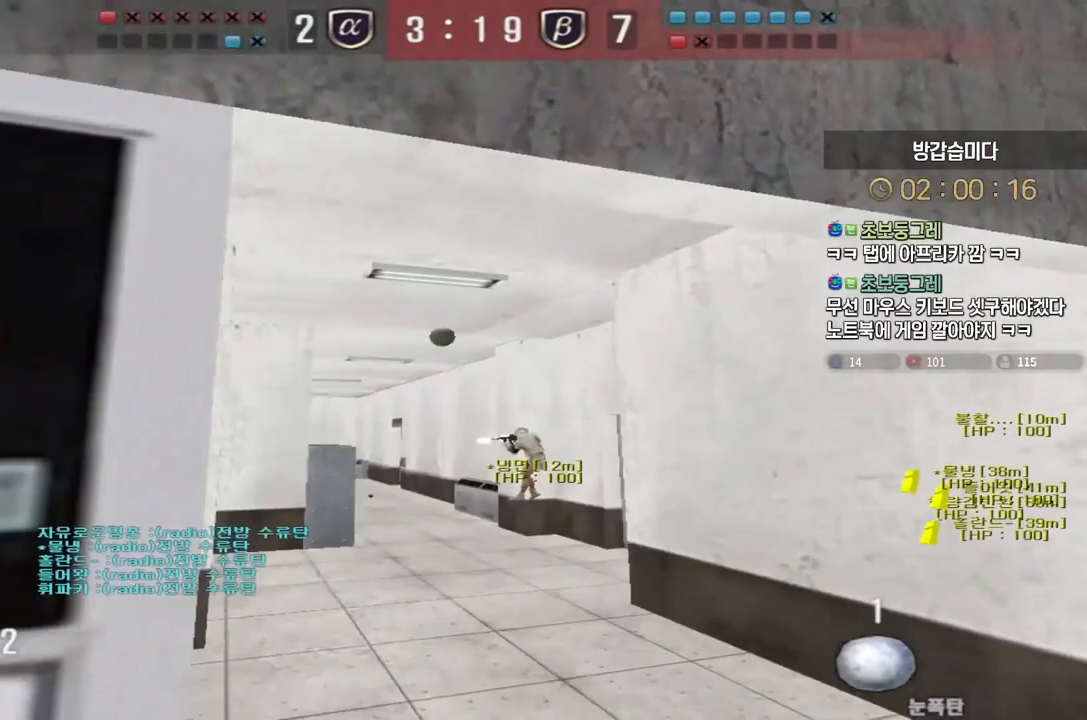
{"keys": ["d", "w"], "events": [[150, "a", "up"], [183, "d", "down"], [217, "s", "up"], [317, "w", "down"]]}
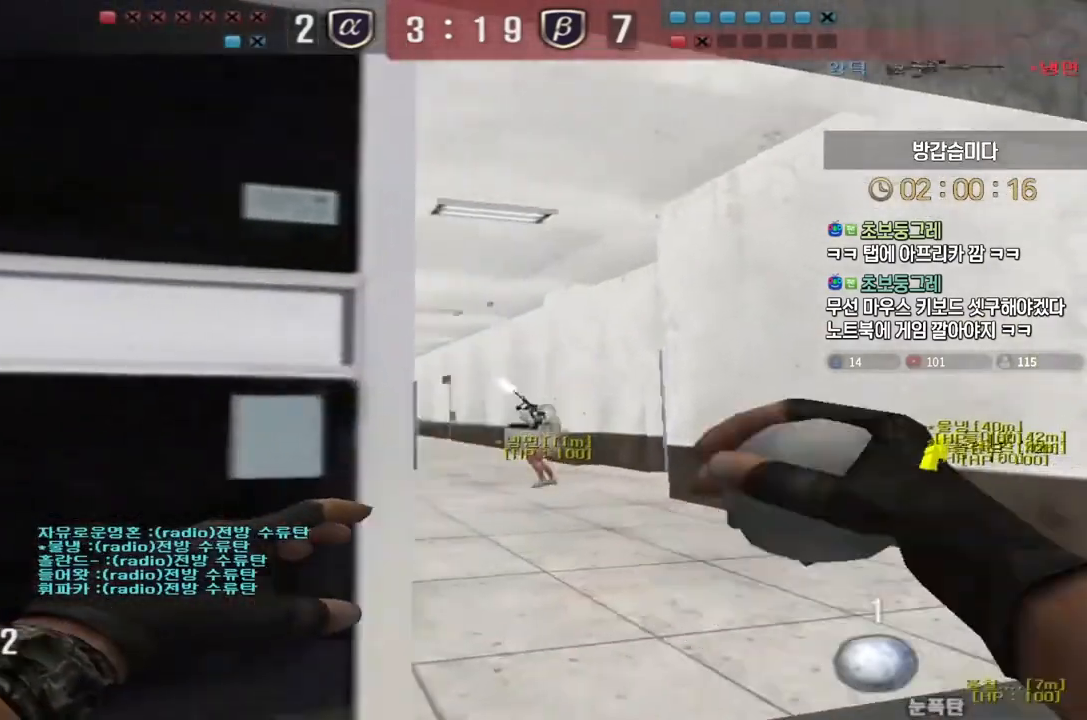
{"keys": ["d", "s"], "events": [[267, "space", "down"], [267, "w", "up"], [333, "space", "up"], [350, "s", "down"]]}
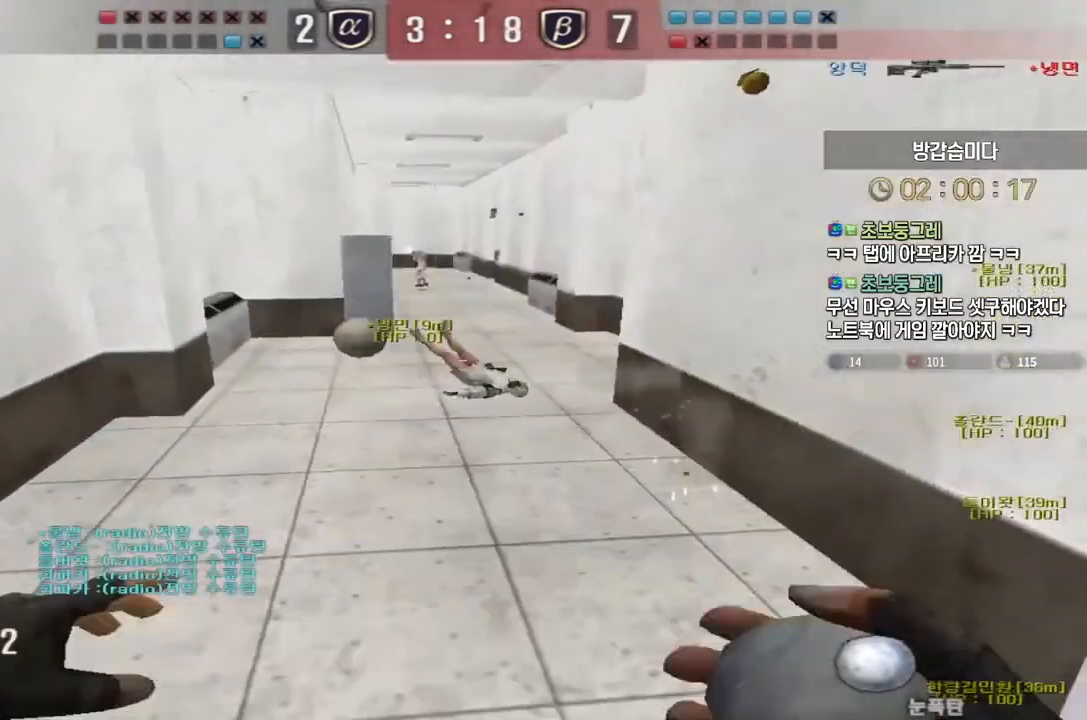
{"keys": ["d", "w"], "events": [[100, "s", "up"], [167, "w", "down"]]}
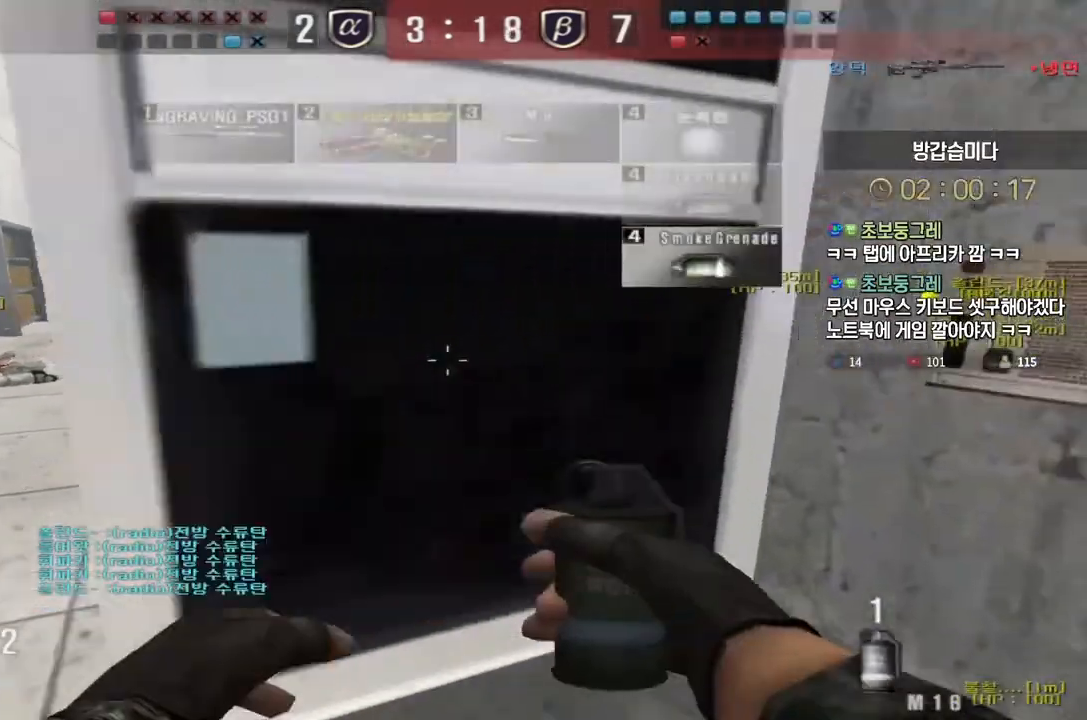
{"keys": ["d", "w"], "events": []}
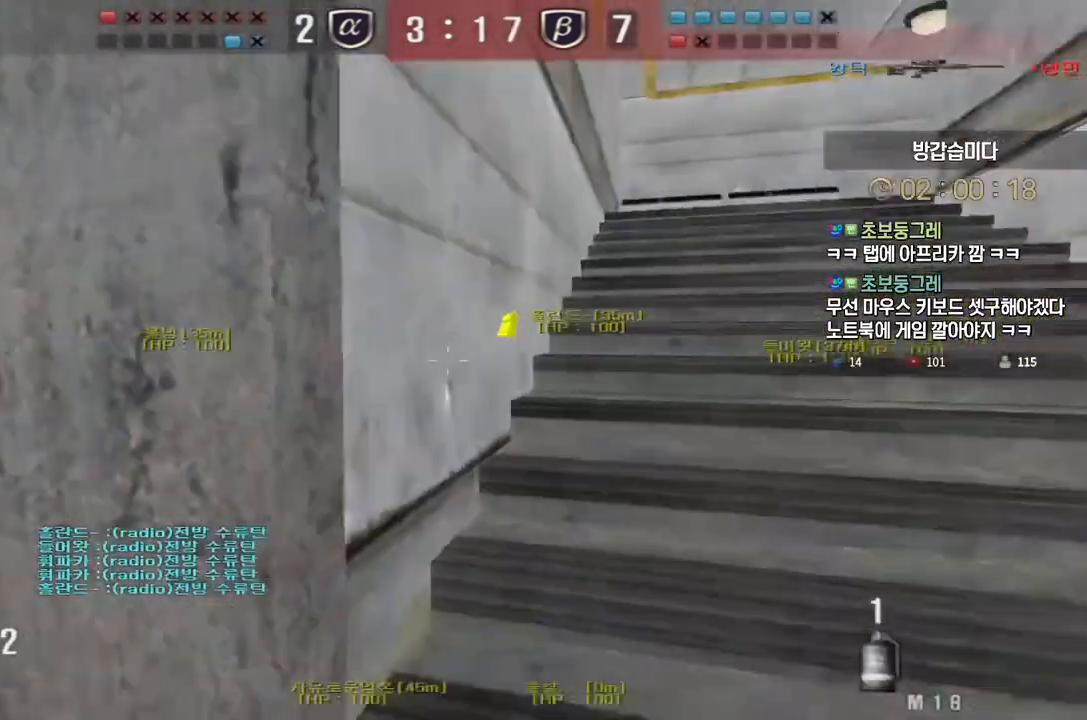
{"keys": ["d", "w"], "events": []}
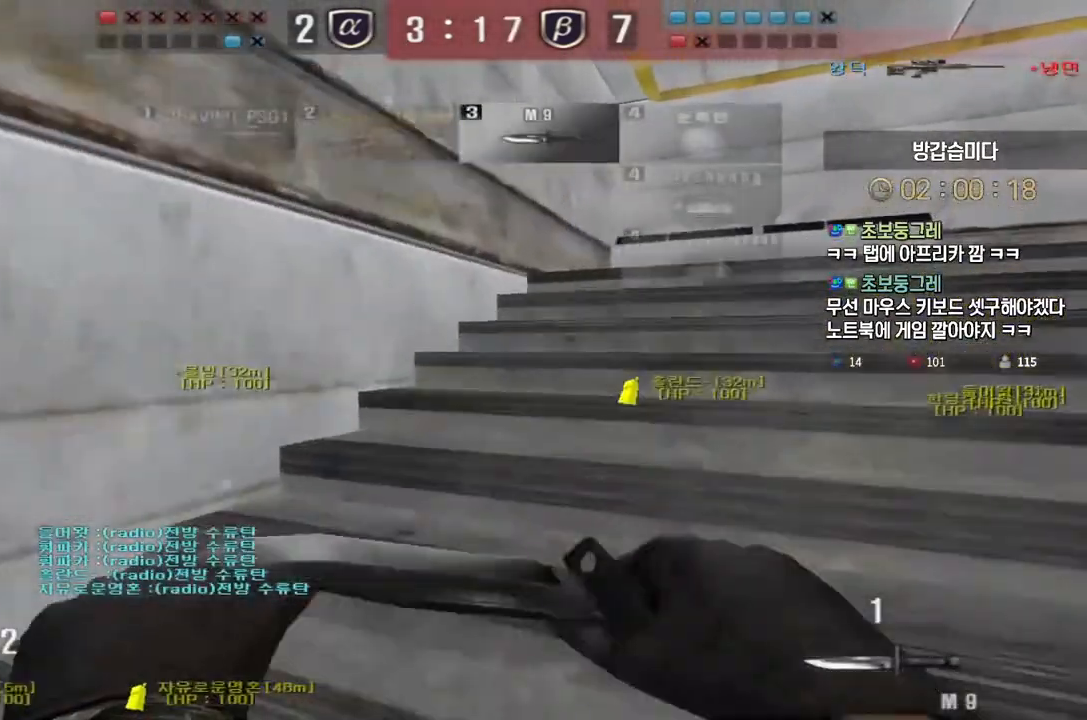
{"keys": ["d", "tab", "w"], "events": [[117, "tab", "down"]]}
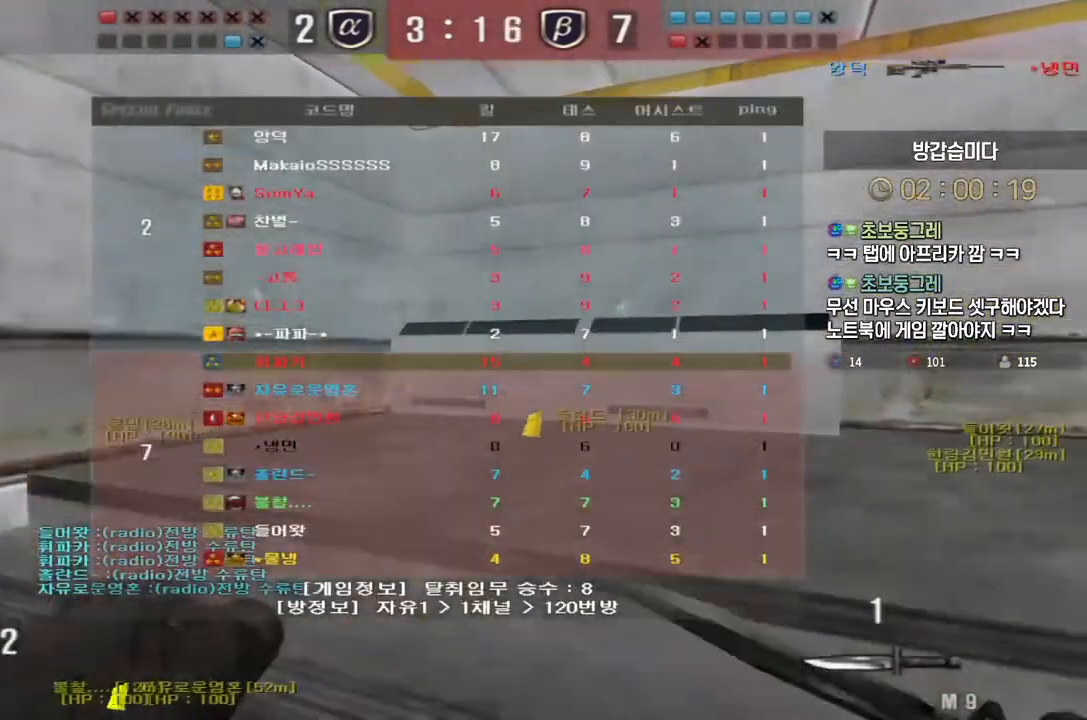
{"keys": [], "events": [[217, "tab", "up"], [283, "ctrl", "down"], [317, "ctrl", "up"], [317, "d", "up"], [317, "space", "down"], [317, "w", "up"], [367, "space", "up"]]}
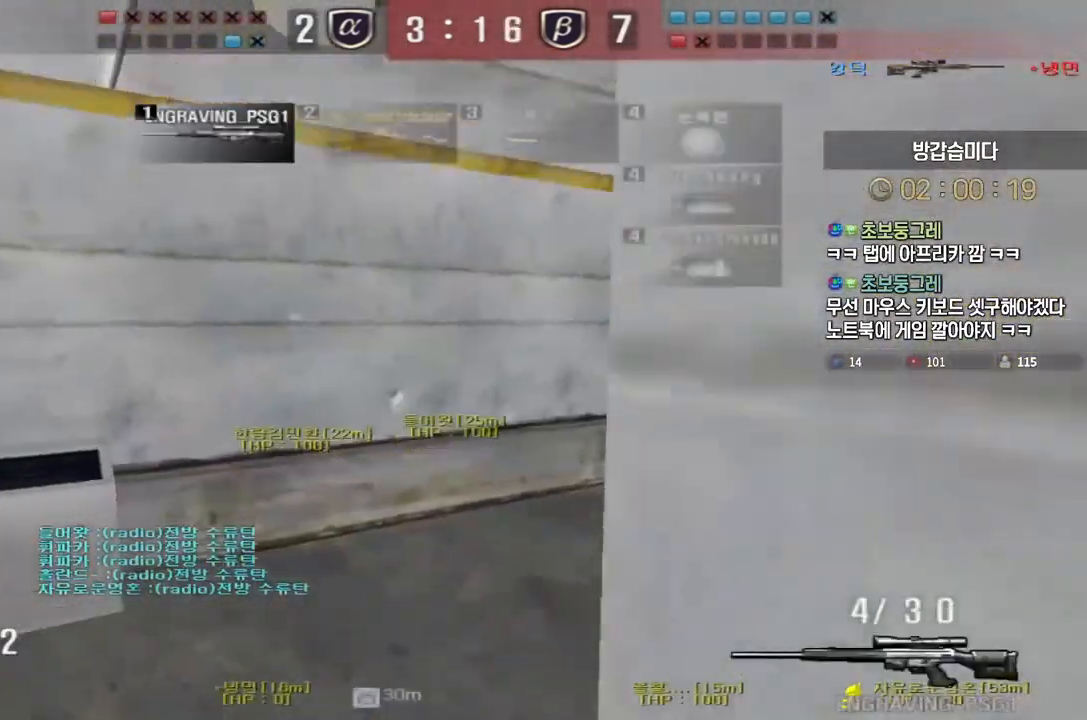
{"keys": ["d", "w"], "events": [[133, "r", "down"], [233, "r", "up"], [233, "w", "down"], [383, "d", "down"]]}
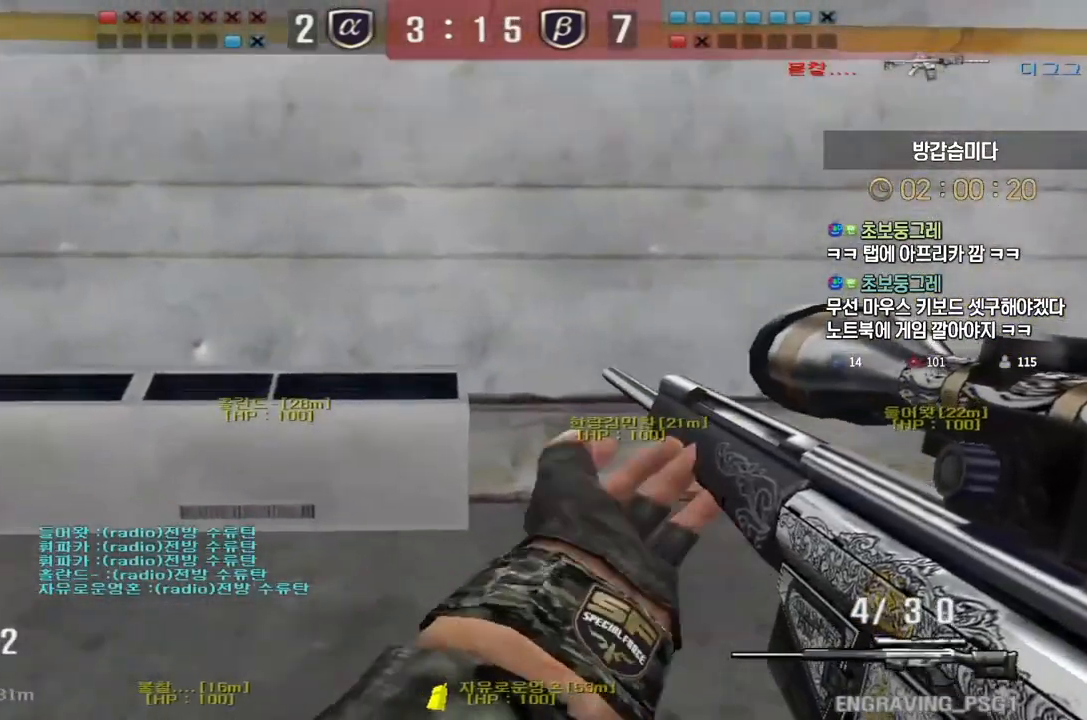
{"keys": ["d", "w"], "events": [[50, "ctrl", "down"], [83, "d", "up"], [83, "space", "down"], [83, "w", "up"], [117, "ctrl", "up"], [133, "space", "up"], [133, "w", "down"], [150, "d", "down"]]}
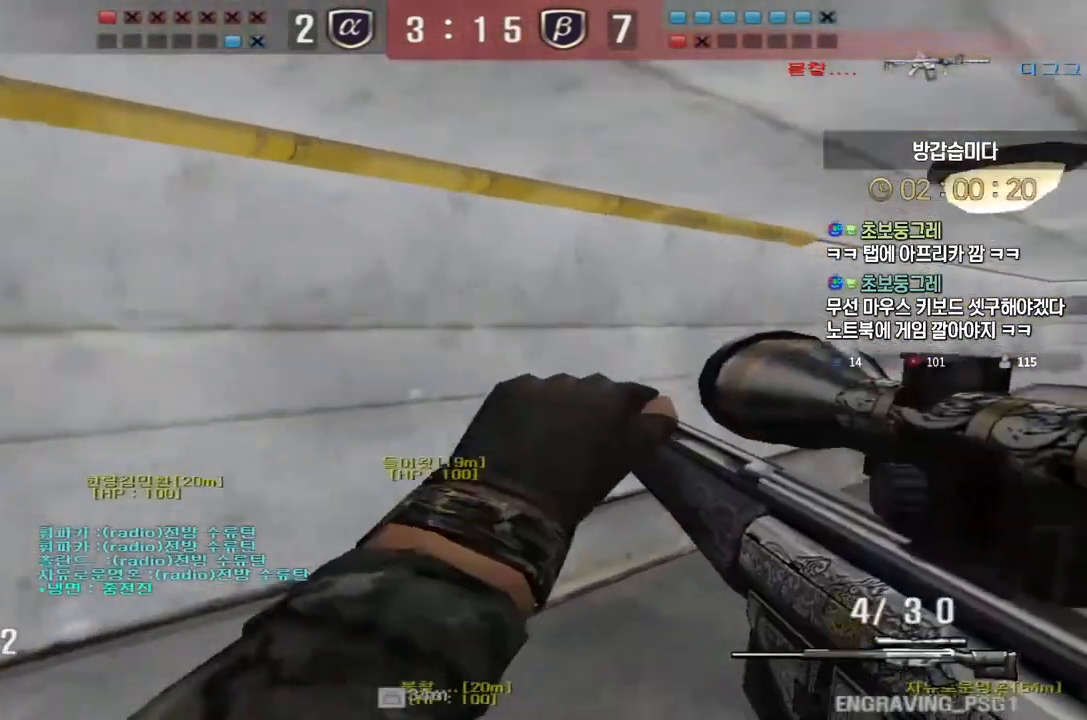
{"keys": ["d", "w"], "events": [[300, "ctrl", "down"], [317, "w", "up"], [333, "d", "up"], [350, "space", "down"], [367, "ctrl", "up"], [383, "space", "up"], [417, "d", "down"], [417, "w", "down"]]}
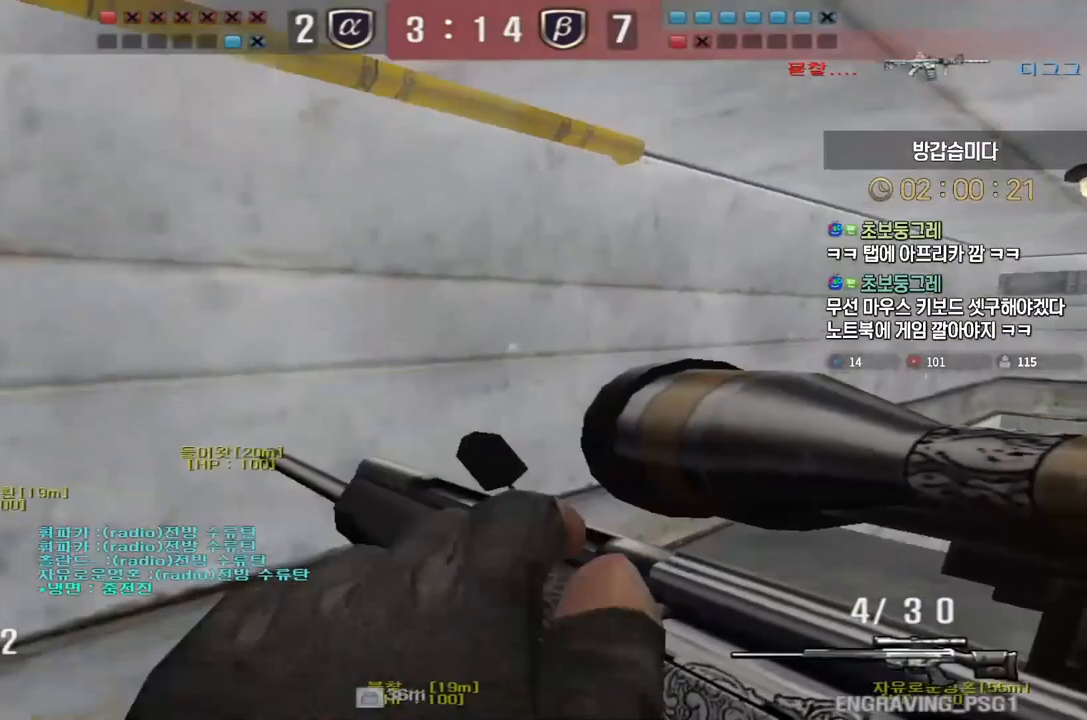
{"keys": ["d", "w"], "events": []}
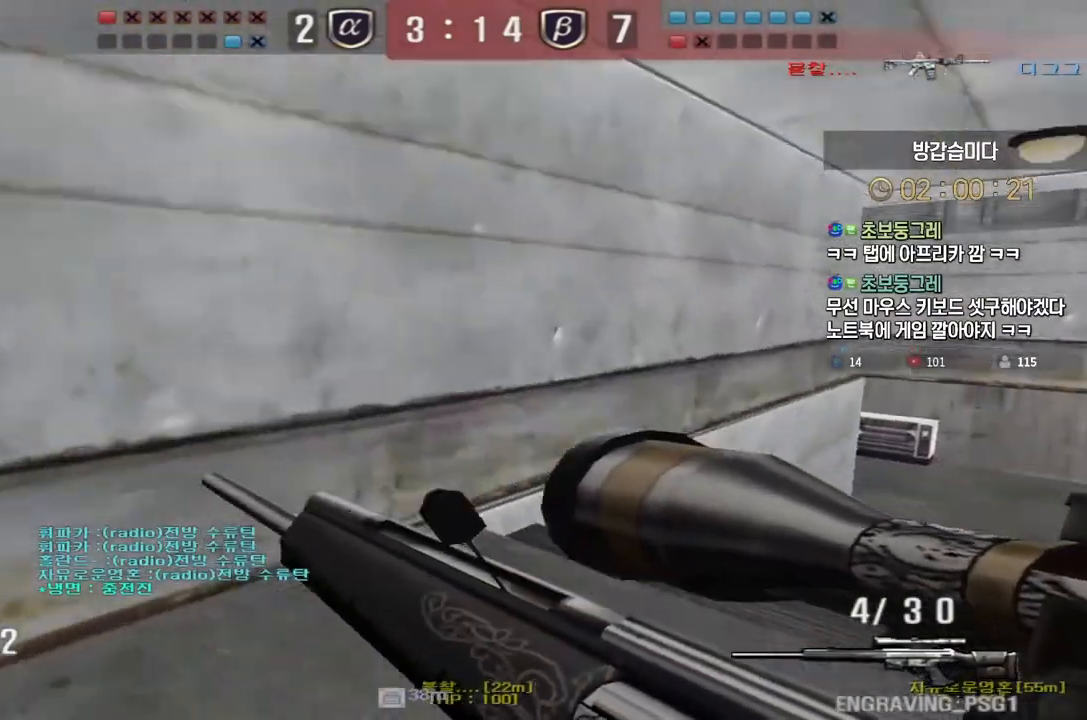
{"keys": ["d", "w"], "events": [[67, "ctrl", "down"], [83, "w", "up"], [100, "ctrl", "up"], [100, "d", "up"], [117, "space", "down"], [150, "space", "up"], [200, "d", "down"], [200, "w", "down"]]}
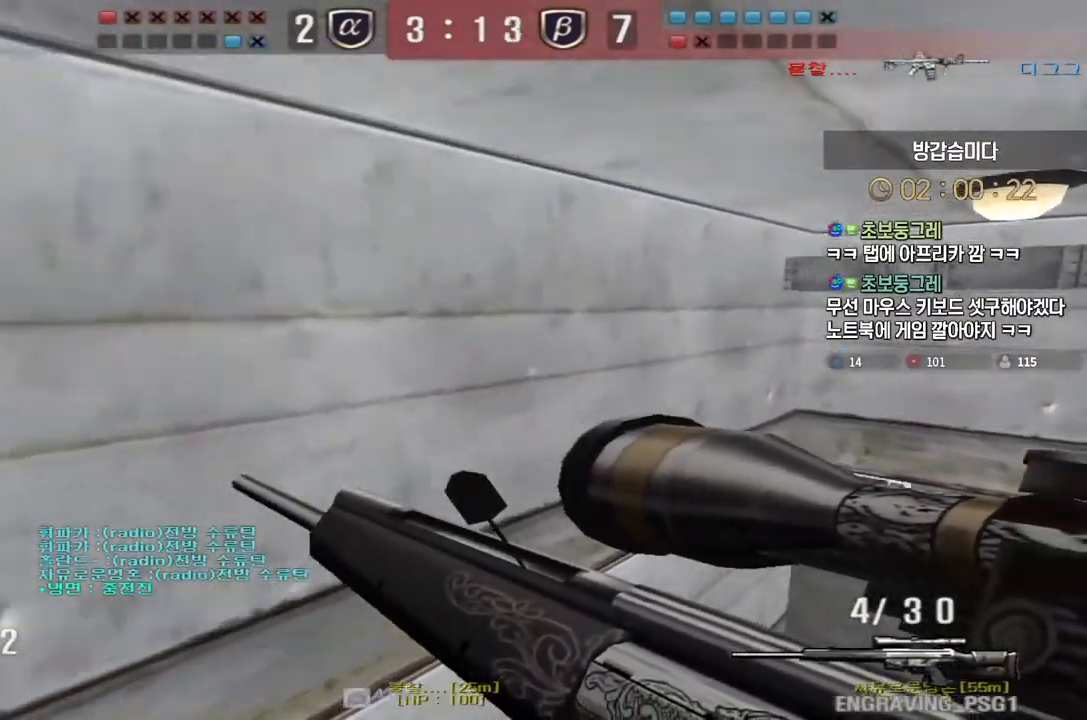
{"keys": ["ctrl"], "events": [[483, "ctrl", "down"], [500, "d", "up"], [500, "w", "up"]]}
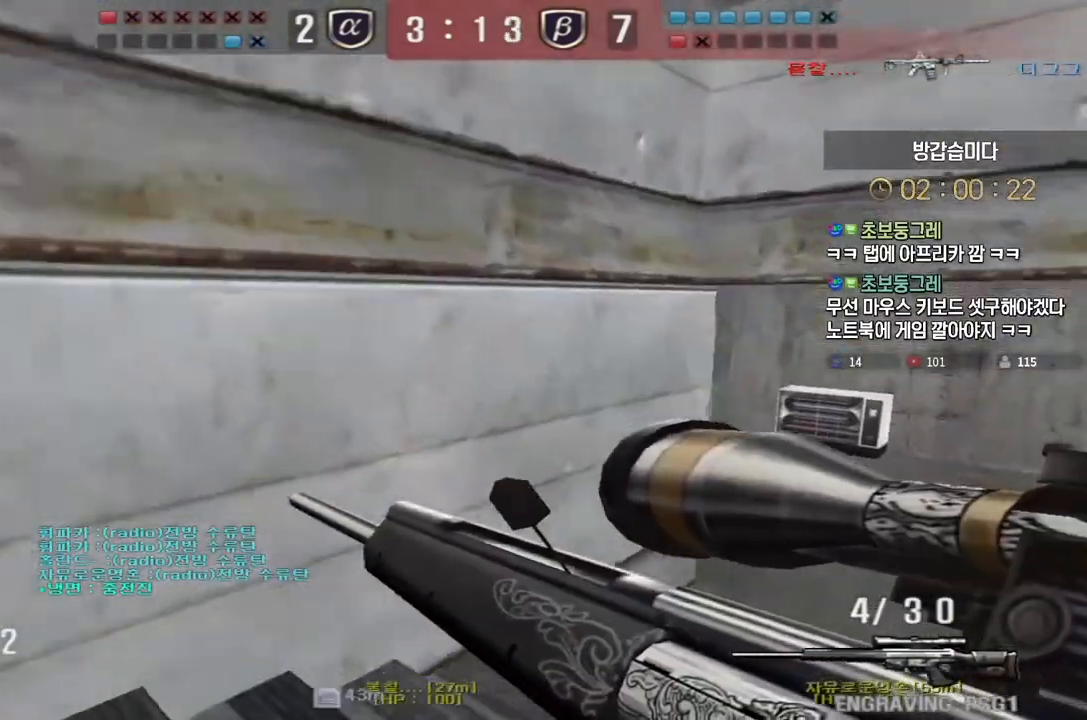
{"keys": ["d", "w"], "events": [[100, "ctrl", "up"], [100, "d", "down"], [117, "w", "down"], [300, "ctrl", "down"], [317, "d", "up"], [333, "w", "up"], [417, "ctrl", "up"], [417, "d", "down"], [417, "w", "down"]]}
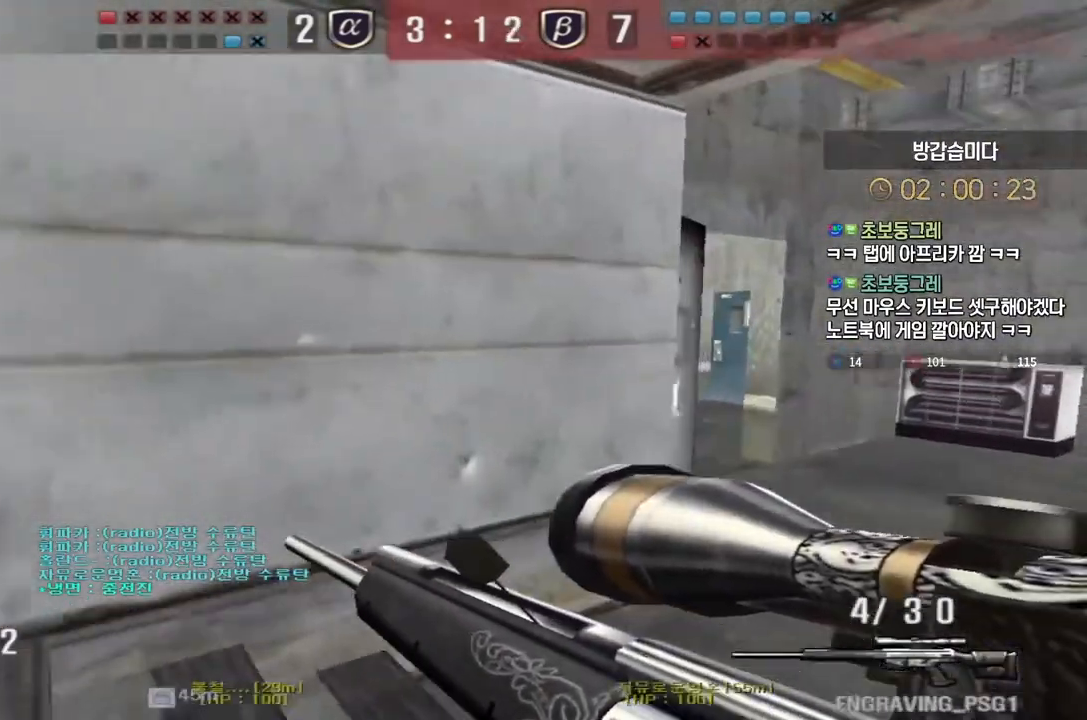
{"keys": [], "events": [[50, "ctrl", "down"], [83, "d", "up"], [83, "space", "down"], [83, "w", "up"], [100, "ctrl", "up"], [150, "space", "up"]]}
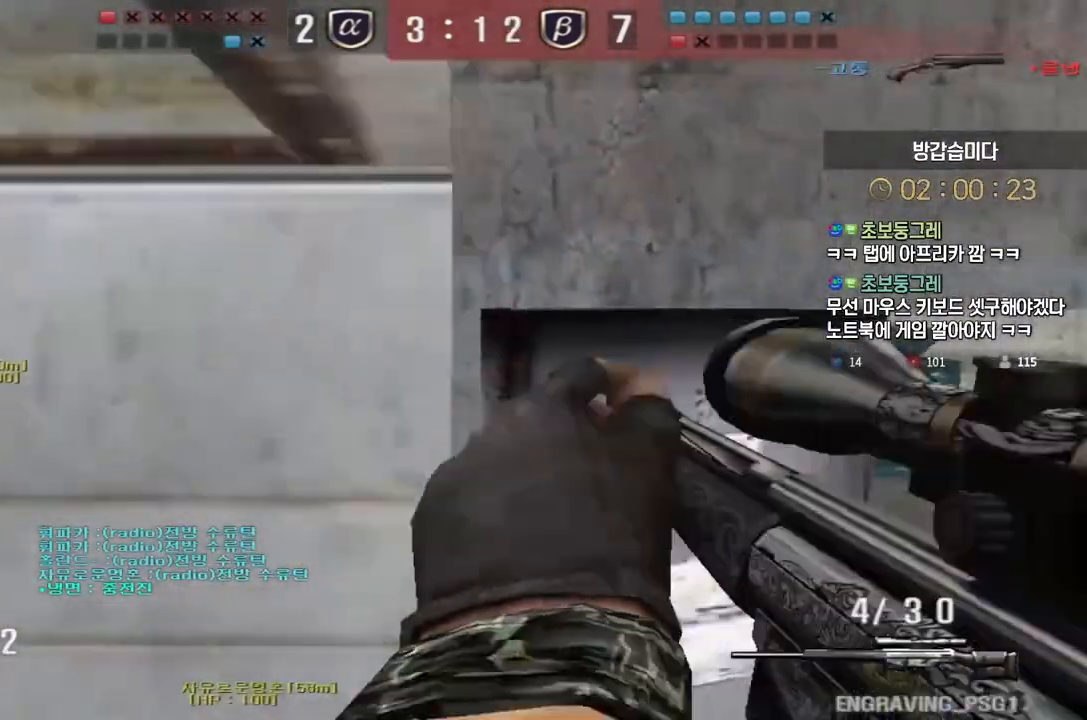
{"keys": [], "events": [[167, "w", "down"], [183, "d", "down"], [383, "ctrl", "down"], [400, "d", "up"], [400, "w", "up"], [417, "ctrl", "up"], [417, "space", "down"], [450, "space", "up"]]}
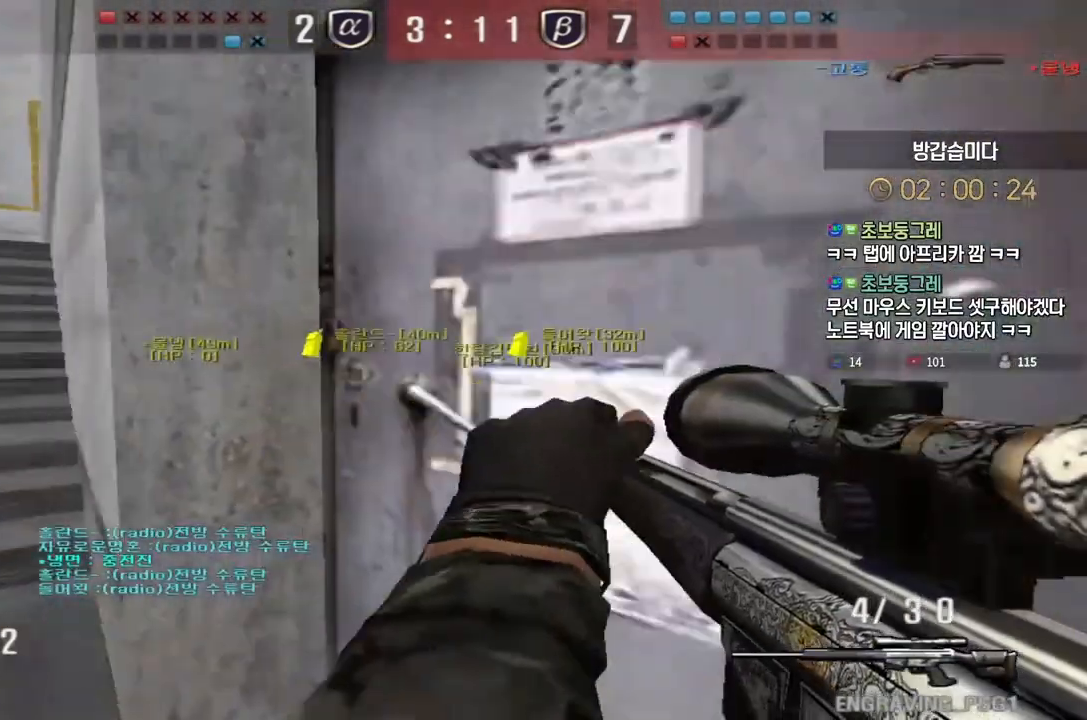
{"keys": ["d", "w"], "events": [[383, "w", "down"], [400, "d", "down"]]}
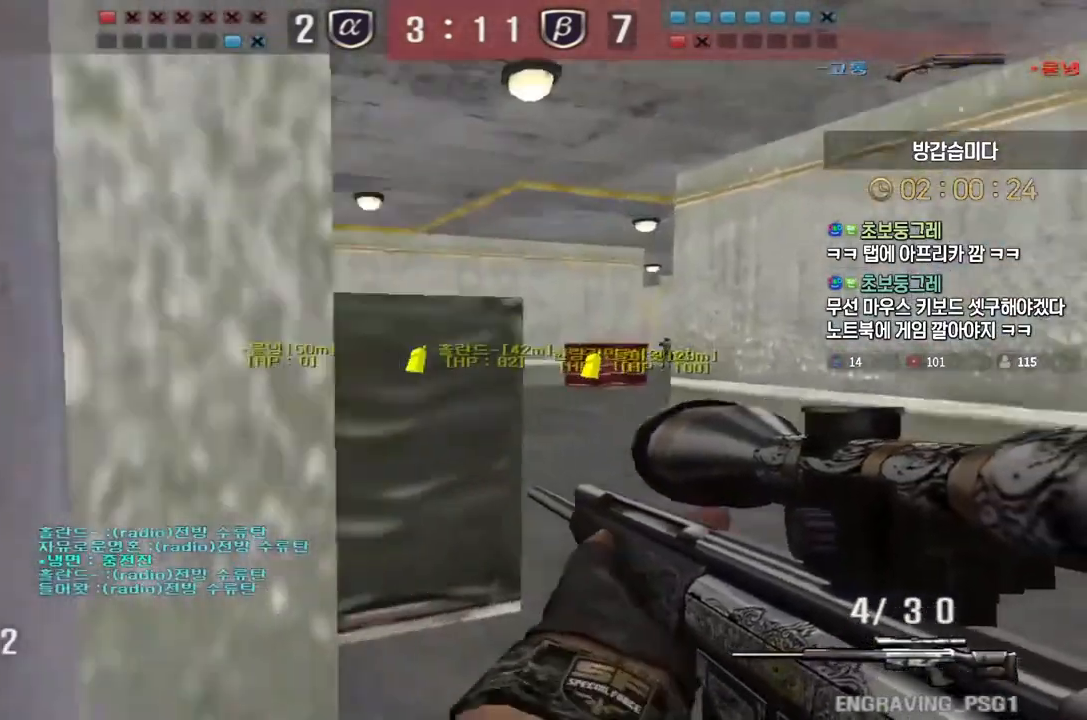
{"keys": ["d", "w"], "events": [[117, "ctrl", "down"], [133, "d", "up"], [150, "space", "down"], [150, "w", "up"], [183, "ctrl", "up"], [200, "space", "up"], [233, "d", "down"], [233, "w", "down"]]}
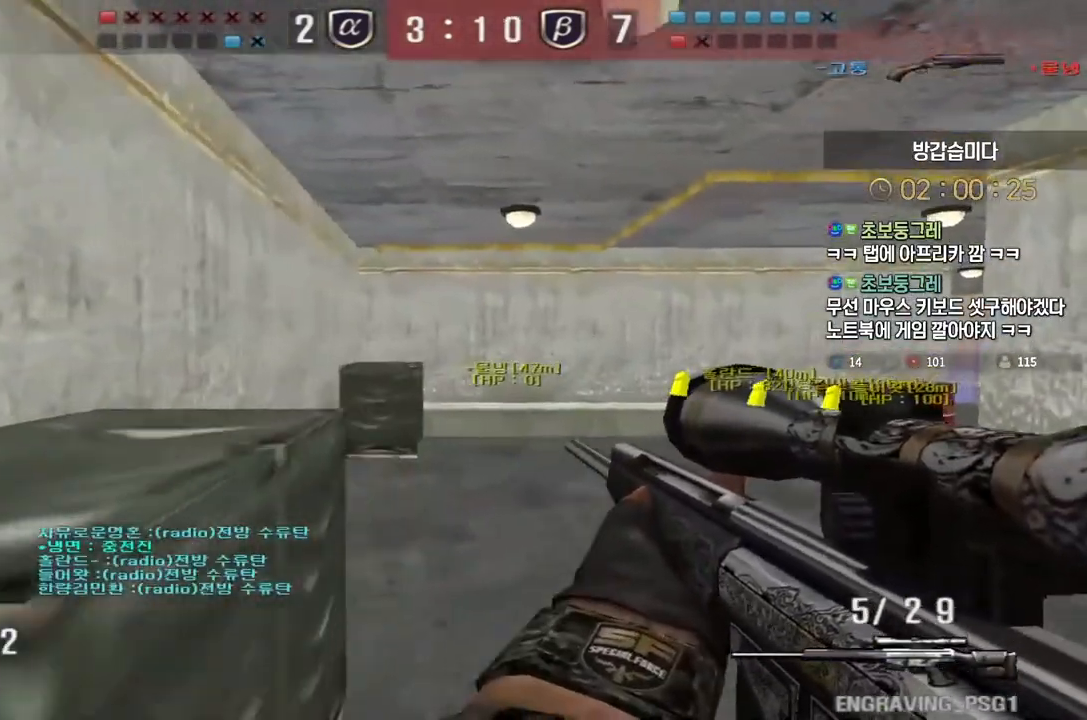
{"keys": ["d", "w"], "events": []}
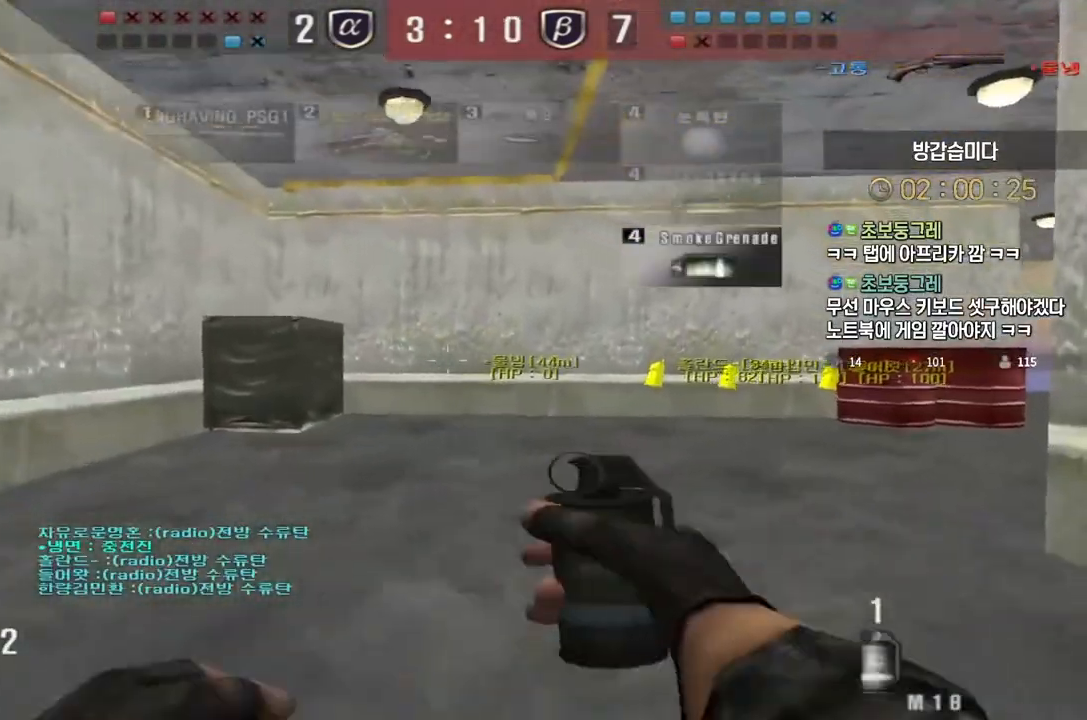
{"keys": ["d", "w"], "events": []}
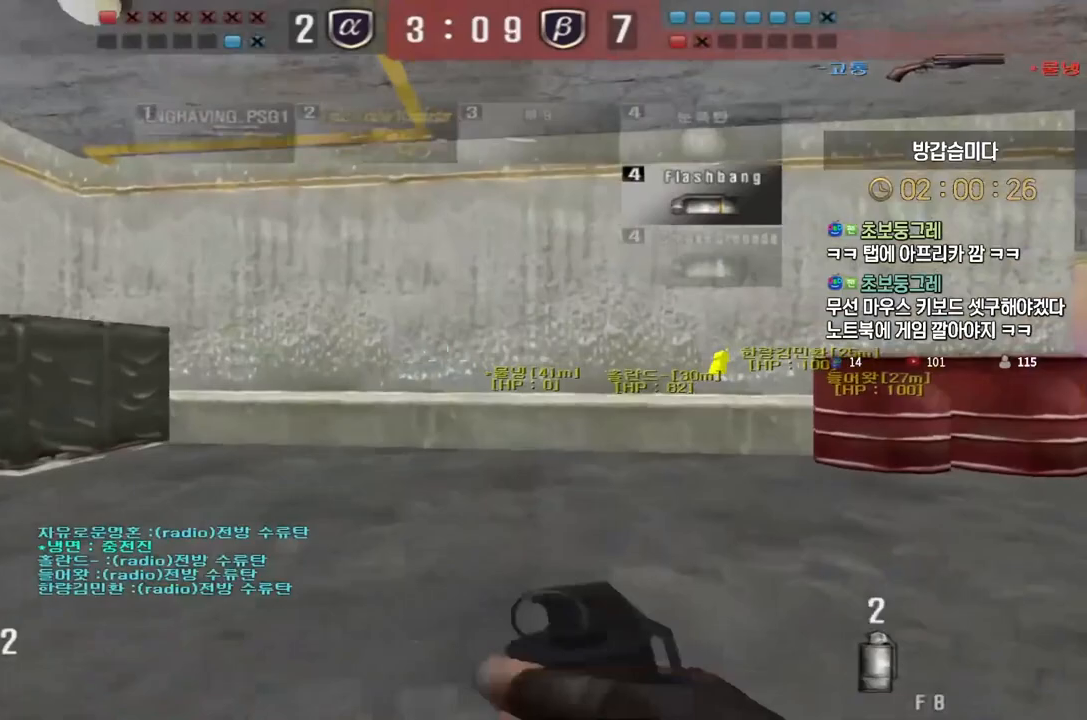
{"keys": ["d", "w"], "events": []}
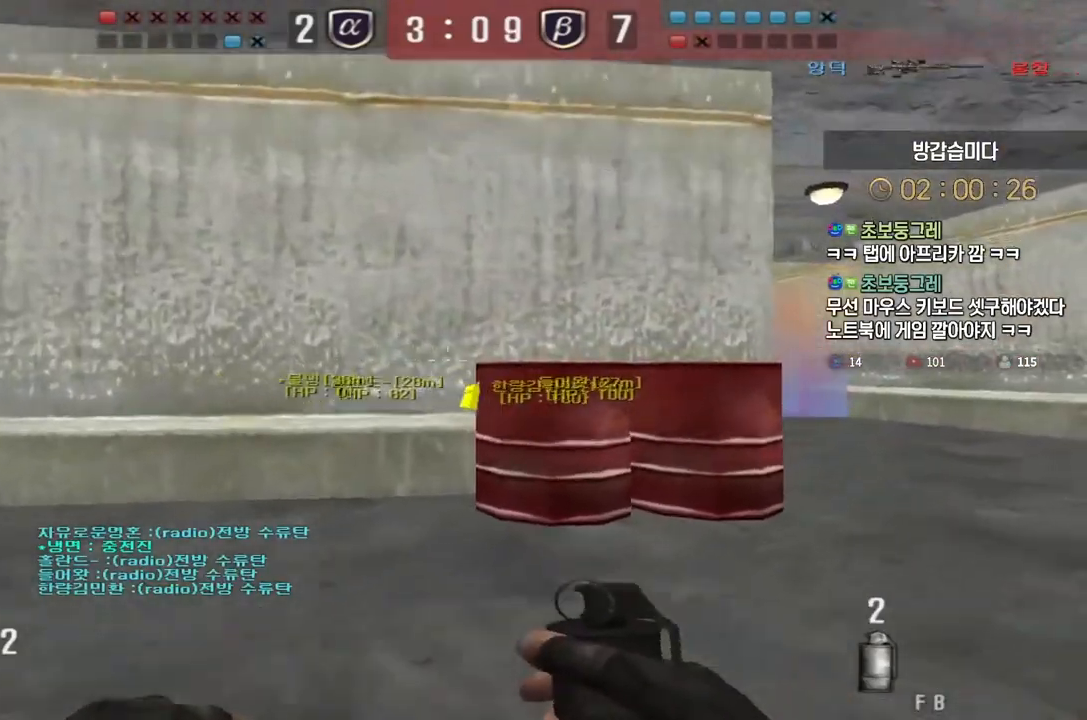
{"keys": ["d", "w"], "events": []}
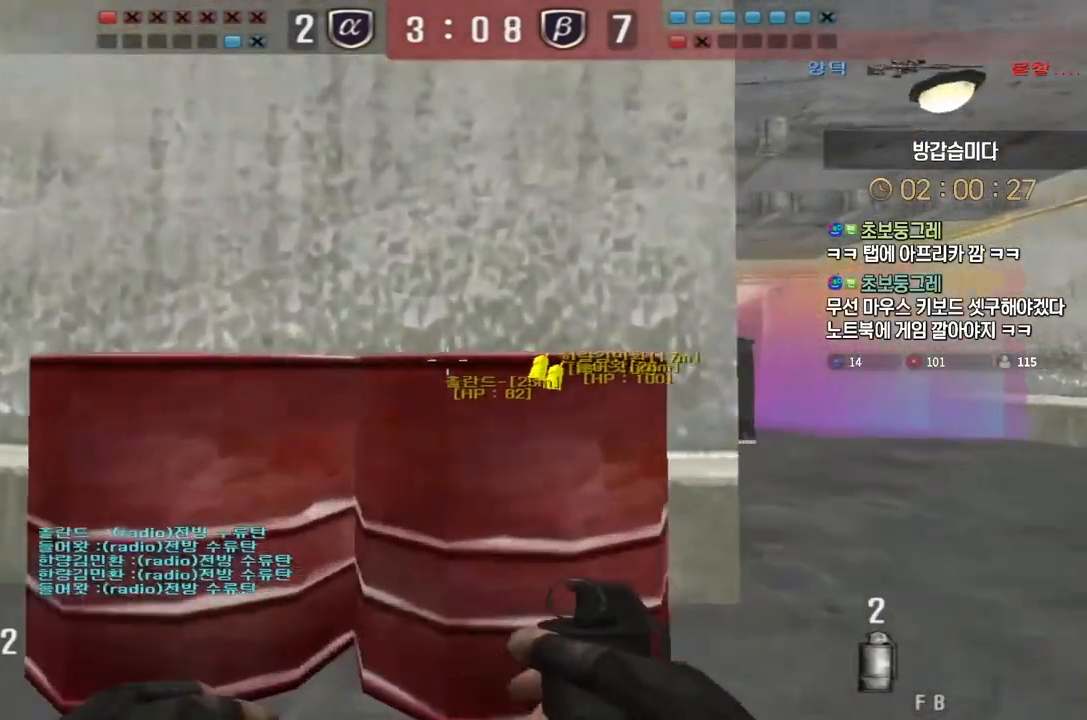
{"keys": ["d", "w"], "events": []}
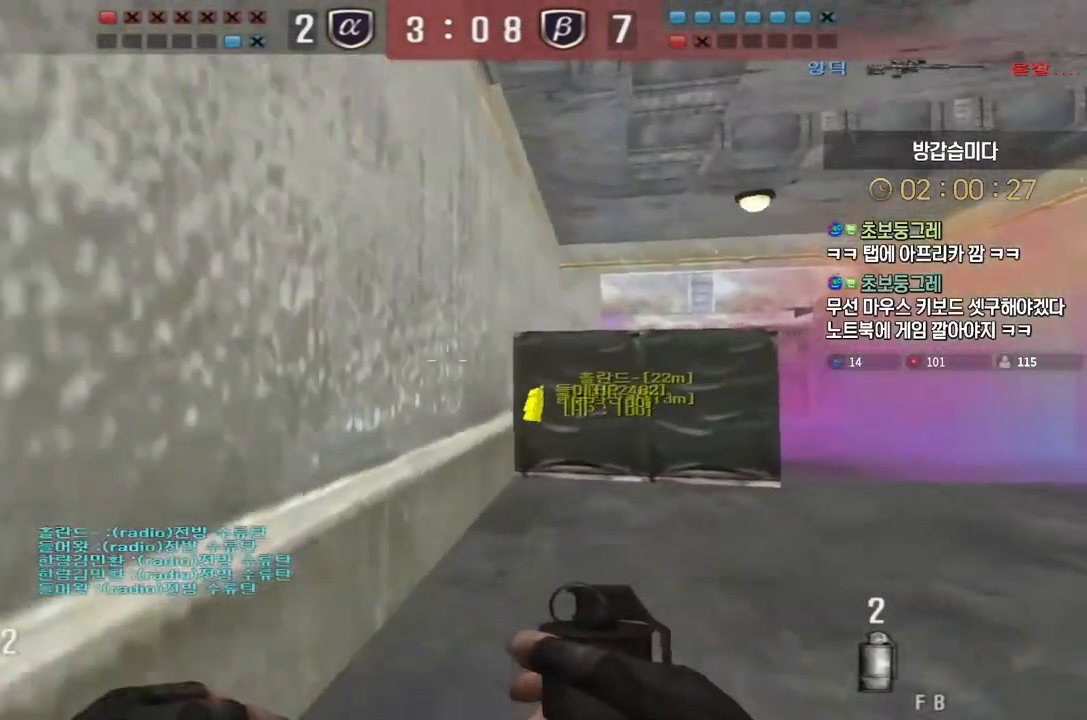
{"keys": ["d", "w"], "events": []}
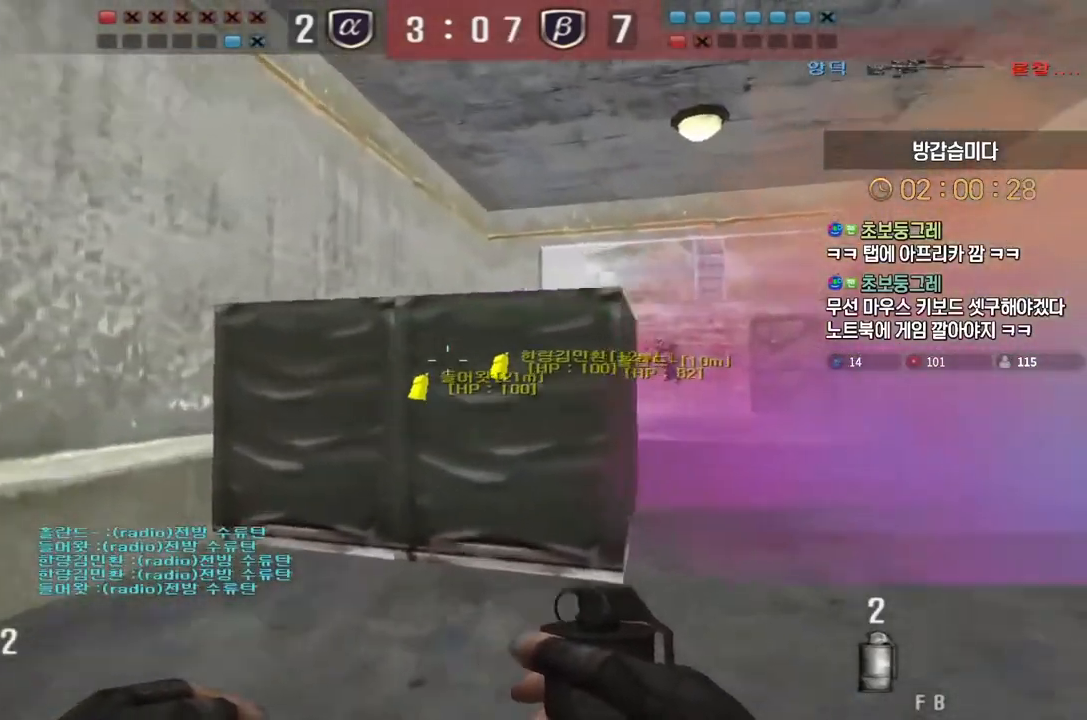
{"keys": ["d", "w"], "events": []}
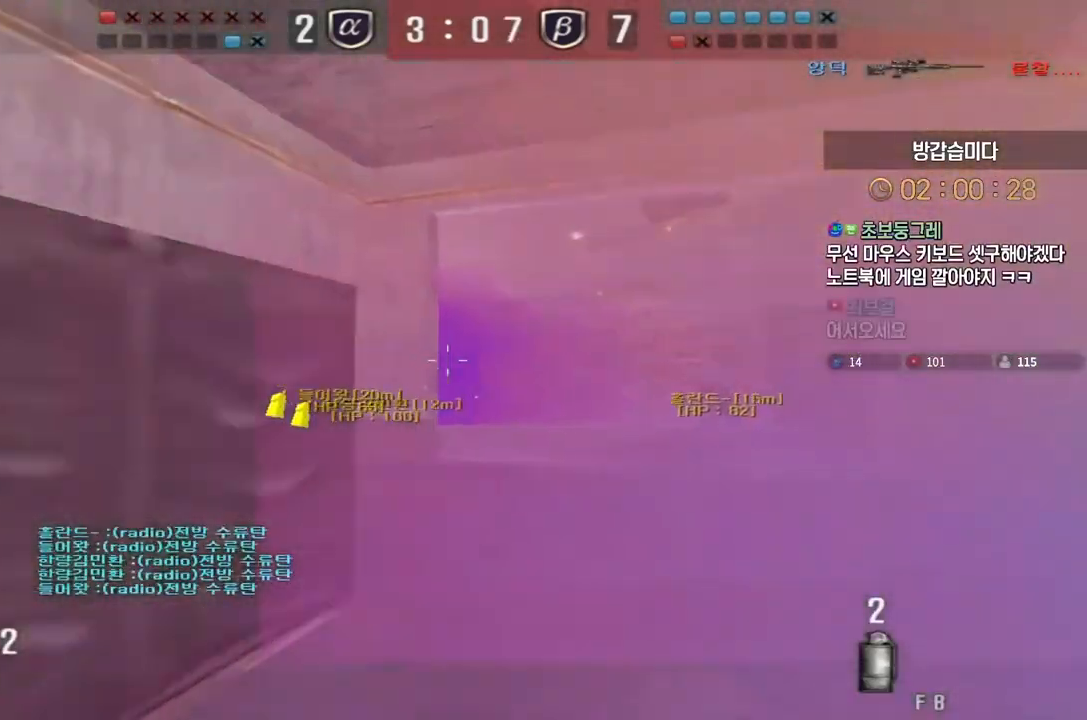
{"keys": ["a", "w"], "events": [[233, "d", "up"], [283, "a", "down"]]}